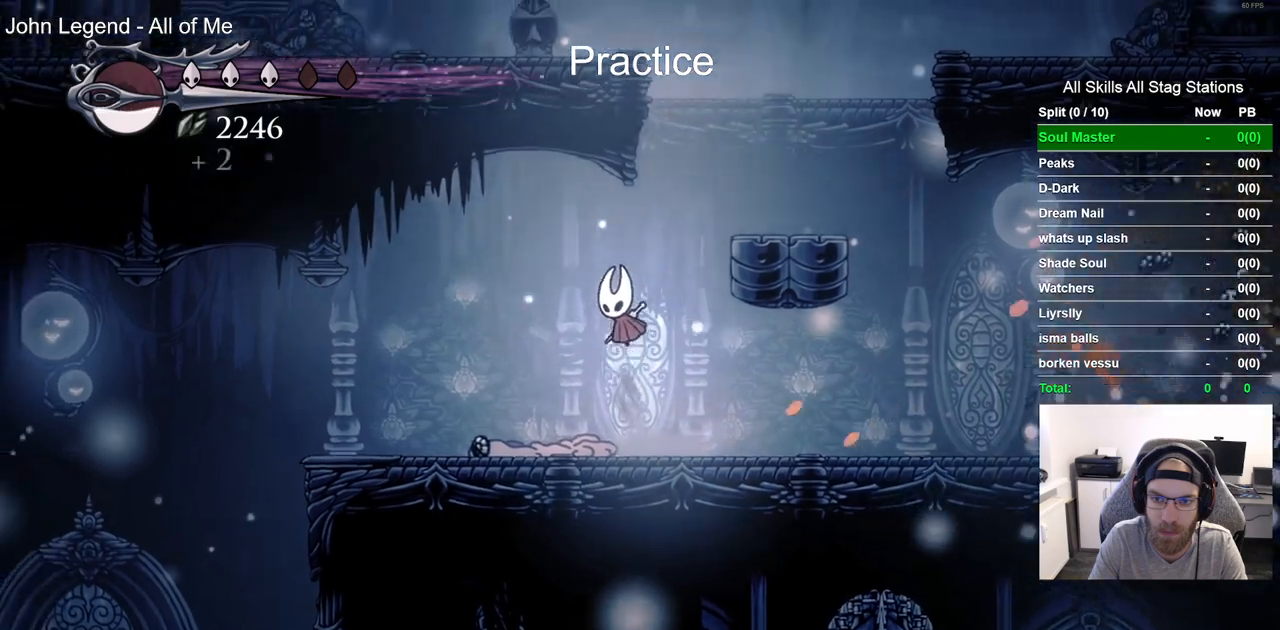
Gameplay with a controller (PlayStation layout); each line is a JSON object with the inputs held at the frame after it (dt_ms = milliseconds from this image to that frame). "events" lists button and stick changes between this image and that frame as [ms after this image, input, new state], when the widget could be followed in between.
{"dt_ms": 1000, "buttons": ["DPAD_RIGHT"], "left_stick": "center", "right_stick": "center"}
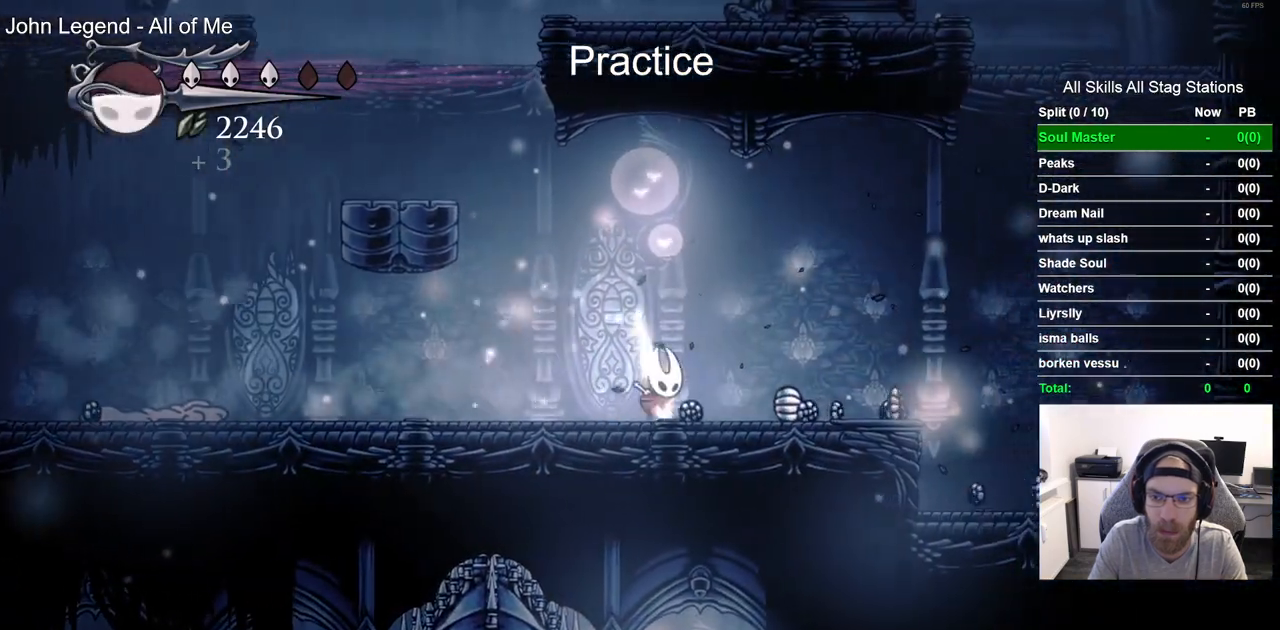
{"dt_ms": 1000, "buttons": ["CROSS", "DPAD_LEFT"], "left_stick": "center", "right_stick": "center"}
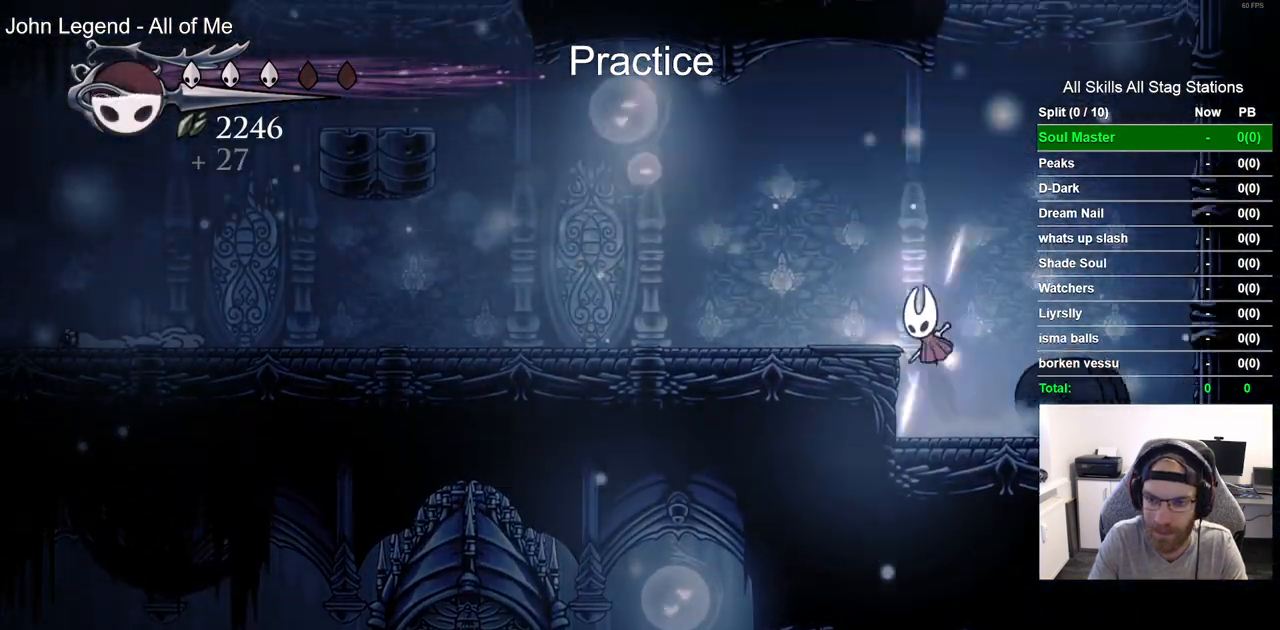
{"dt_ms": 500, "buttons": ["CROSS", "DPAD_LEFT"], "left_stick": "center", "right_stick": "center", "events": [[117, "R2", "down"], [317, "R2", "up"]]}
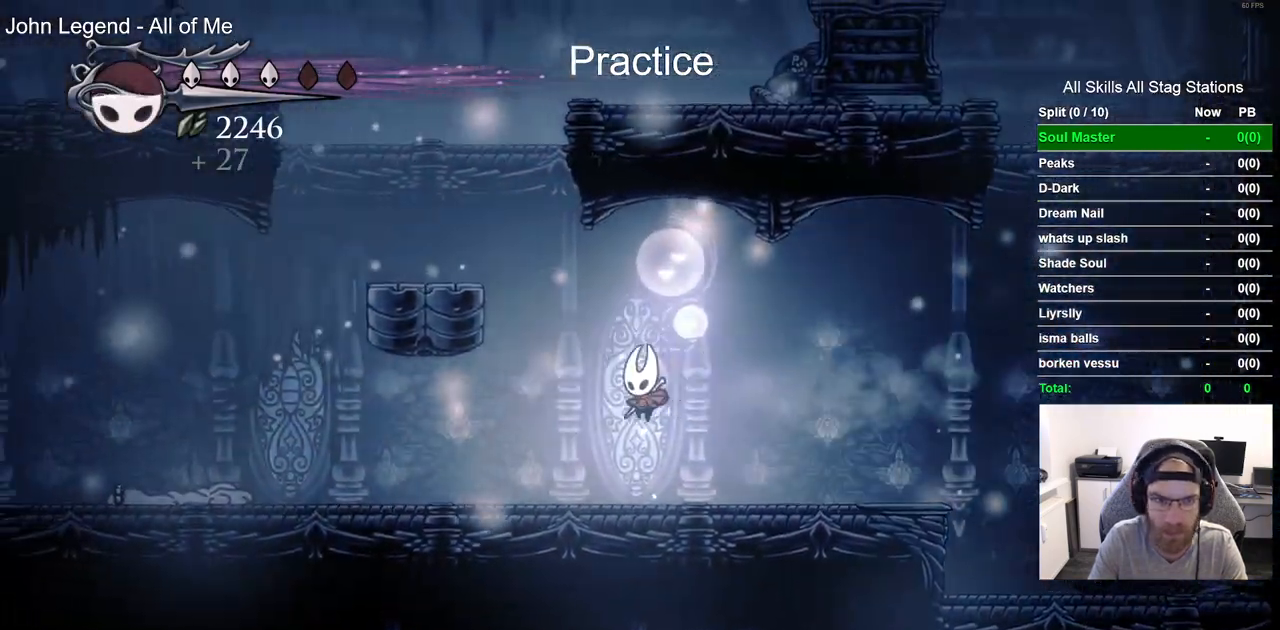
{"dt_ms": 500, "buttons": ["CROSS", "DPAD_LEFT"], "left_stick": "center", "right_stick": "center", "events": []}
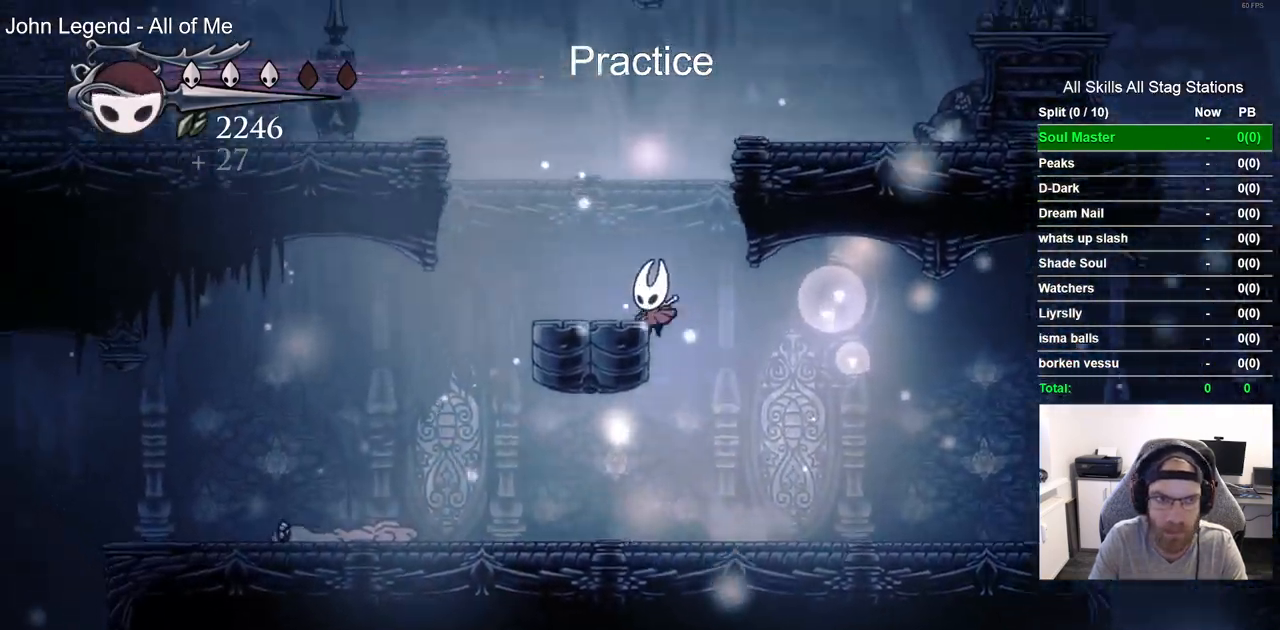
{"dt_ms": 500, "buttons": ["CROSS", "DPAD_LEFT"], "left_stick": "center", "right_stick": "center", "events": []}
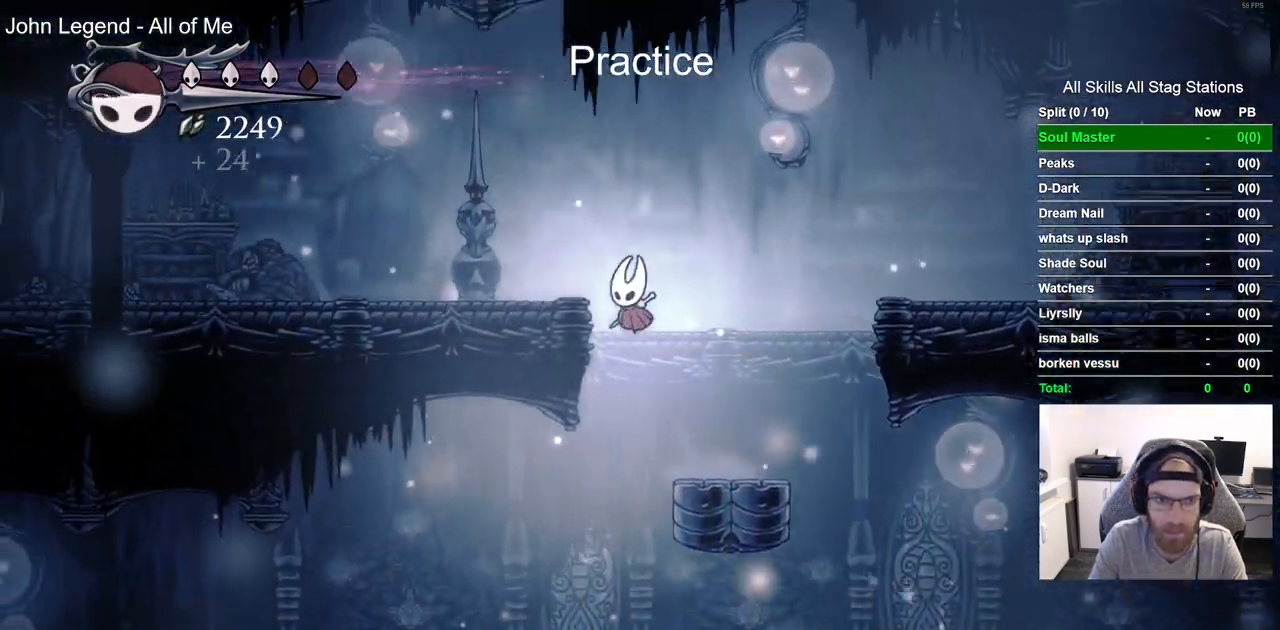
{"dt_ms": 500, "buttons": ["CROSS", "DPAD_RIGHT"], "left_stick": "center", "right_stick": "center"}
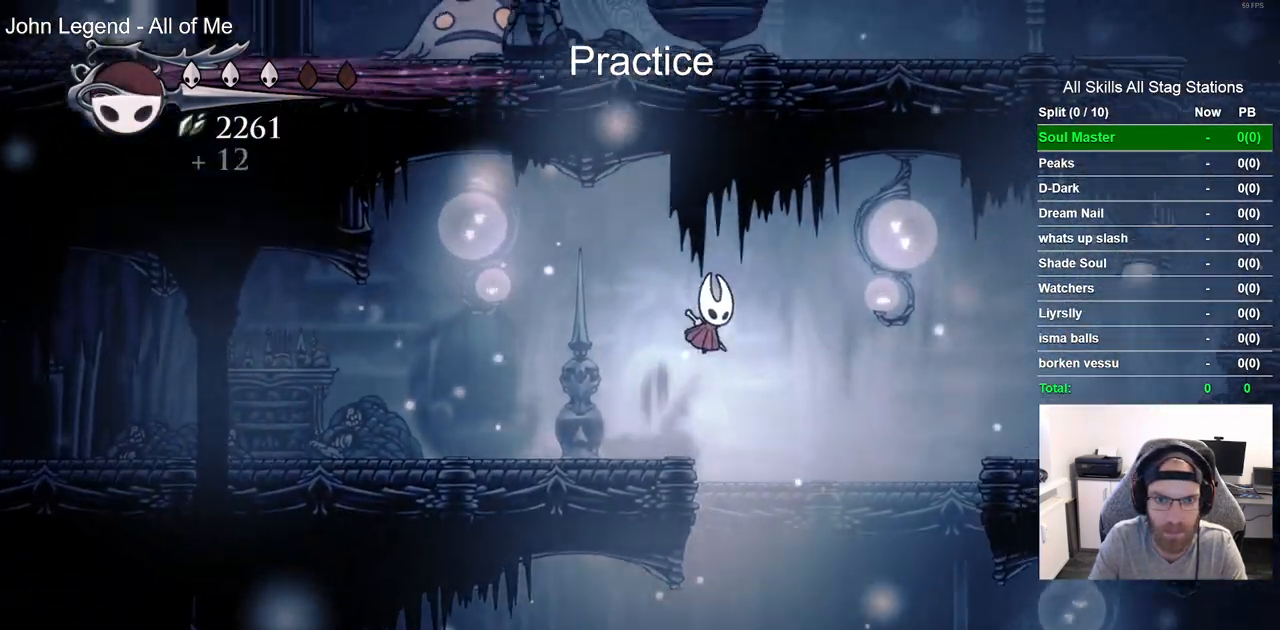
{"dt_ms": 1000, "buttons": ["CROSS", "DPAD_LEFT"], "left_stick": "center", "right_stick": "center"}
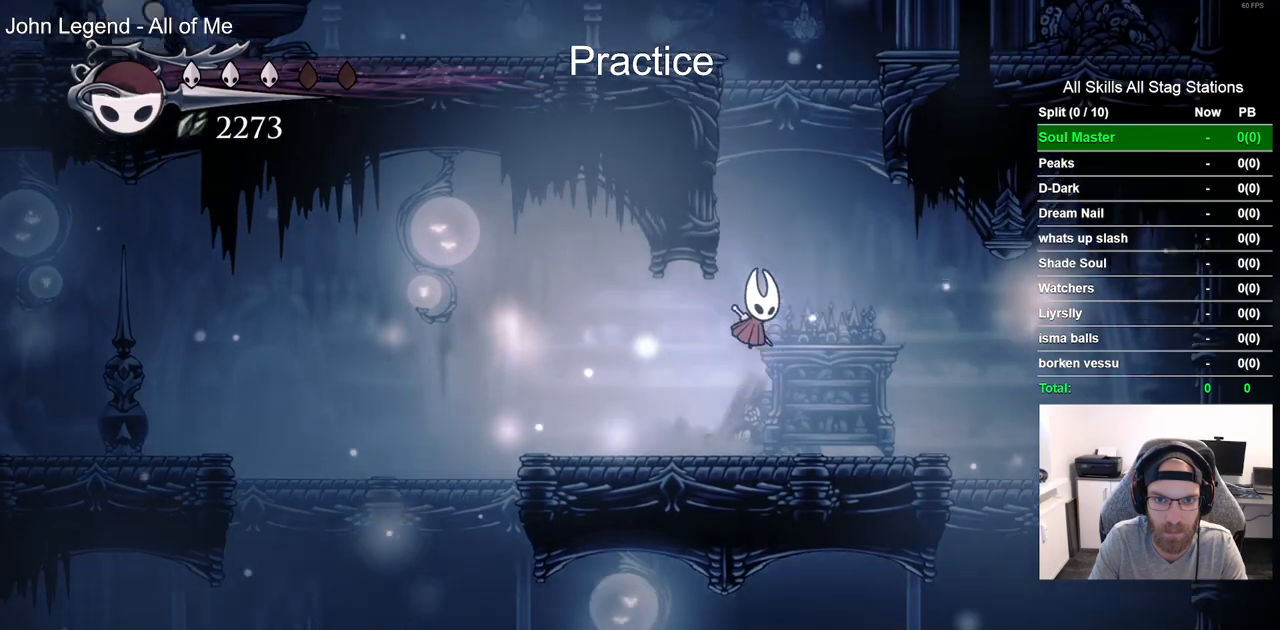
{"dt_ms": 500, "buttons": ["CROSS", "DPAD_LEFT"], "left_stick": "center", "right_stick": "center", "events": [[150, "CROSS", "up"], [233, "CROSS", "down"]]}
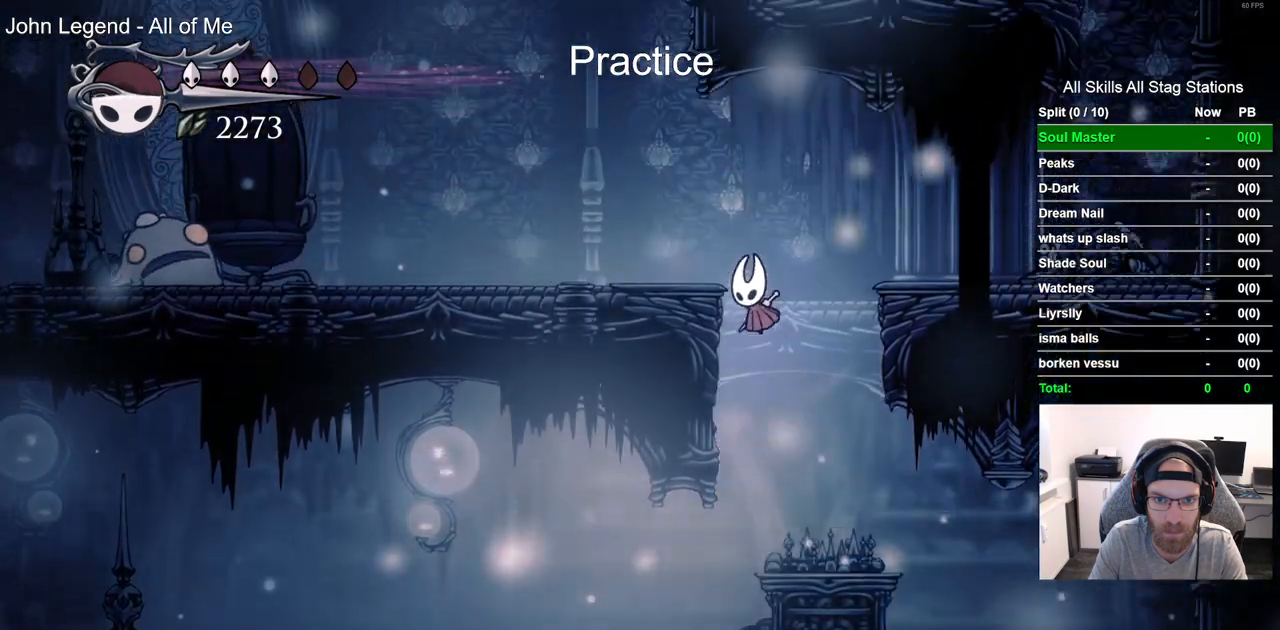
{"dt_ms": 1000, "buttons": ["DPAD_LEFT"], "left_stick": "center", "right_stick": "center"}
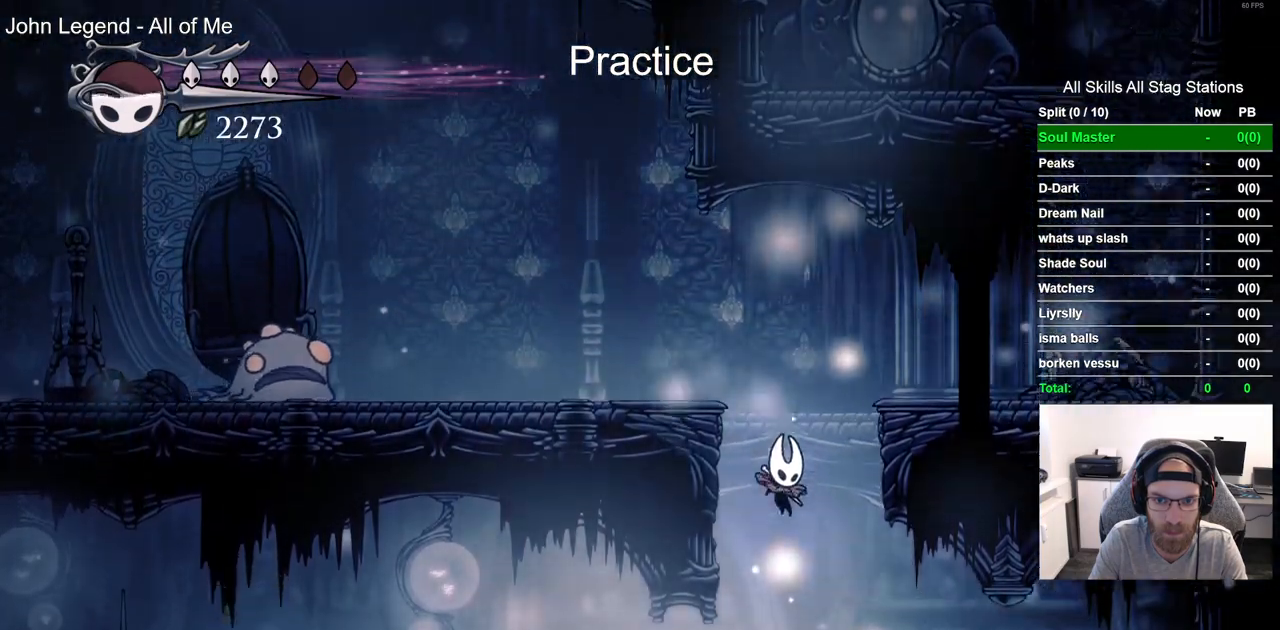
{"dt_ms": 1000, "buttons": ["CROSS"], "left_stick": "center", "right_stick": "center"}
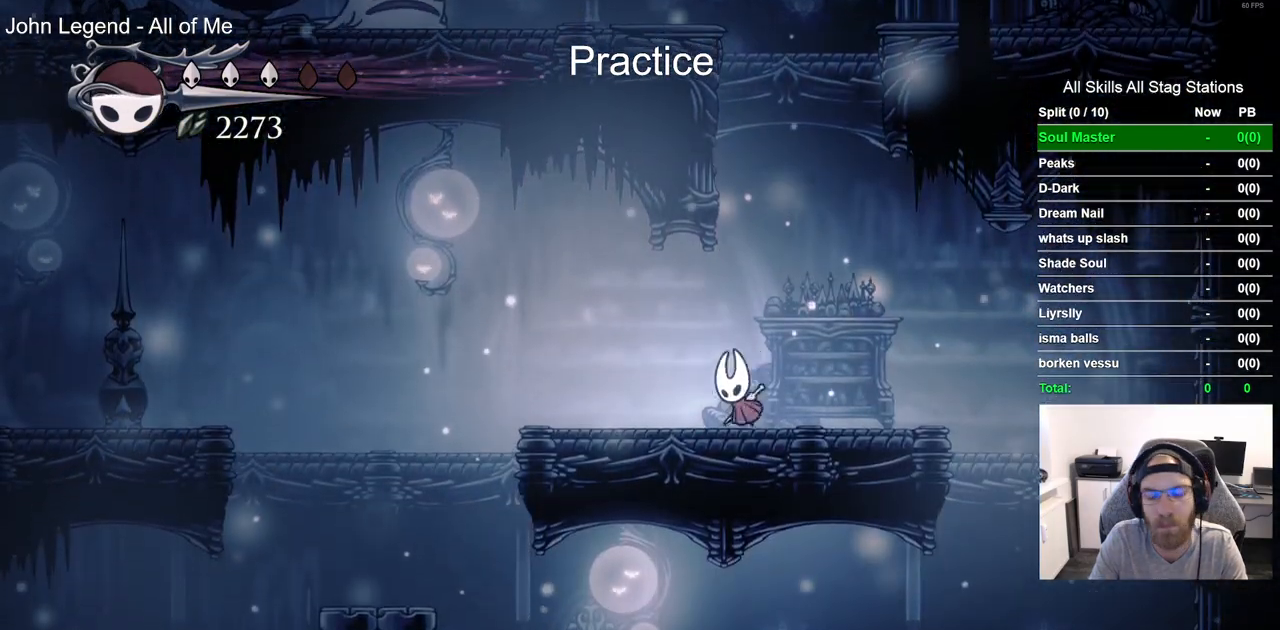
{"dt_ms": 500, "buttons": ["CROSS", "DPAD_LEFT"], "left_stick": "center", "right_stick": "center", "events": [[233, "DPAD_LEFT", "down"], [300, "CROSS", "up"], [417, "CROSS", "down"]]}
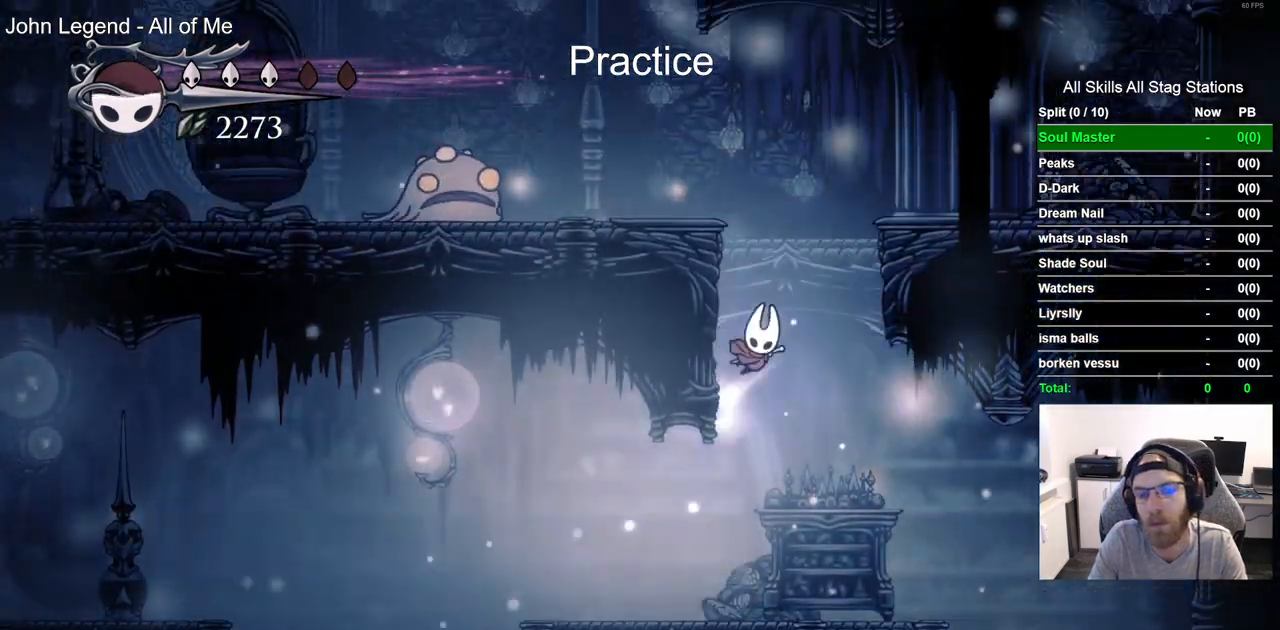
{"dt_ms": 500, "buttons": ["SQUARE"], "left_stick": "center", "right_stick": "center", "events": [[267, "CROSS", "up"], [317, "DPAD_LEFT", "up"], [417, "SQUARE", "down"]]}
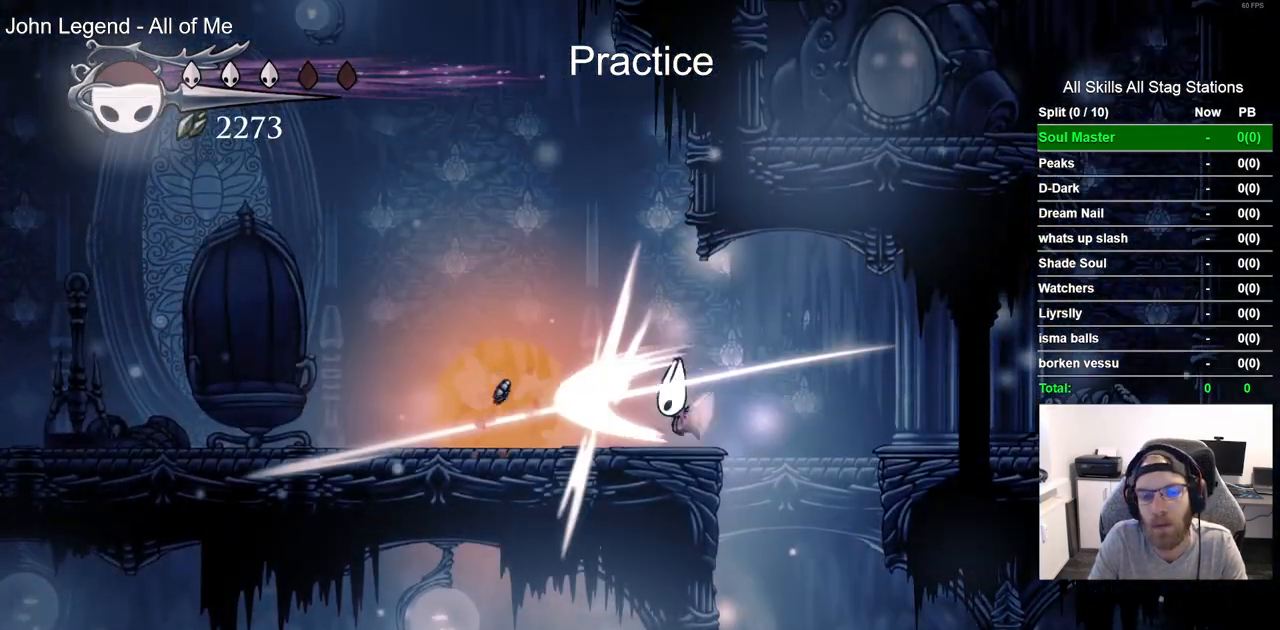
{"dt_ms": 500, "buttons": [], "left_stick": "center", "right_stick": "center", "events": [[17, "SQUARE", "up"], [50, "DPAD_RIGHT", "down"], [283, "DPAD_RIGHT", "up"]]}
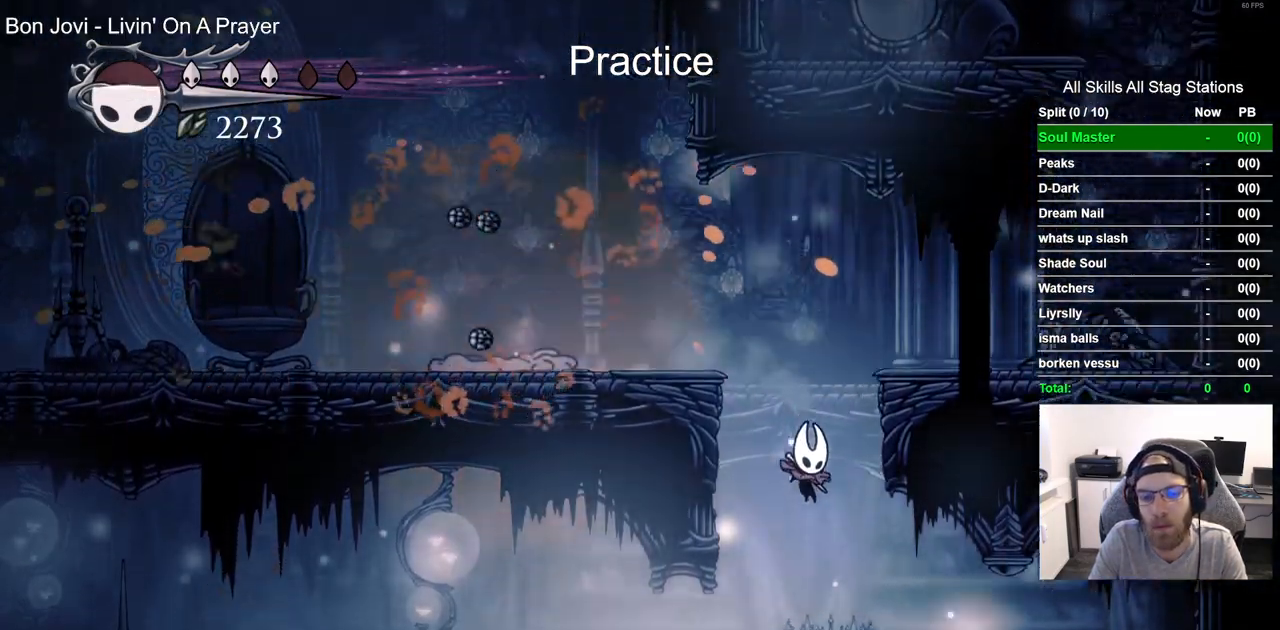
{"dt_ms": 500, "buttons": ["CROSS"], "left_stick": "center", "right_stick": "center", "events": [[350, "CROSS", "down"]]}
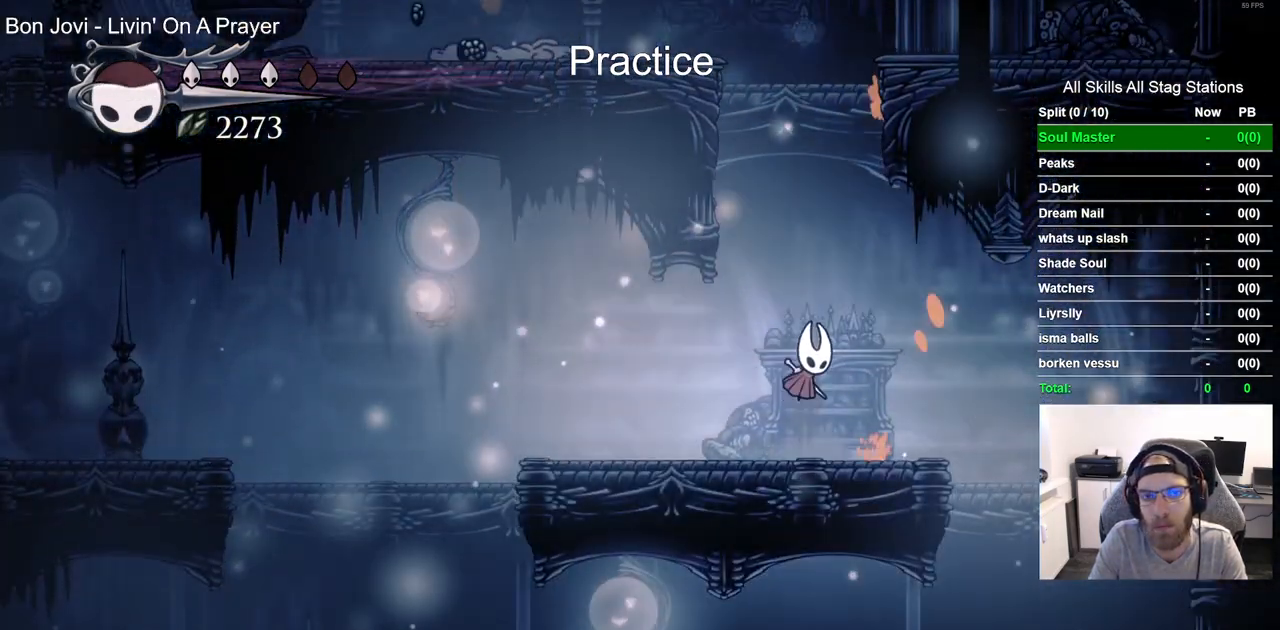
{"dt_ms": 500, "buttons": ["CROSS", "DPAD_LEFT"], "left_stick": "center", "right_stick": "center", "events": [[17, "DPAD_LEFT", "down"], [267, "CROSS", "up"], [350, "CROSS", "down"]]}
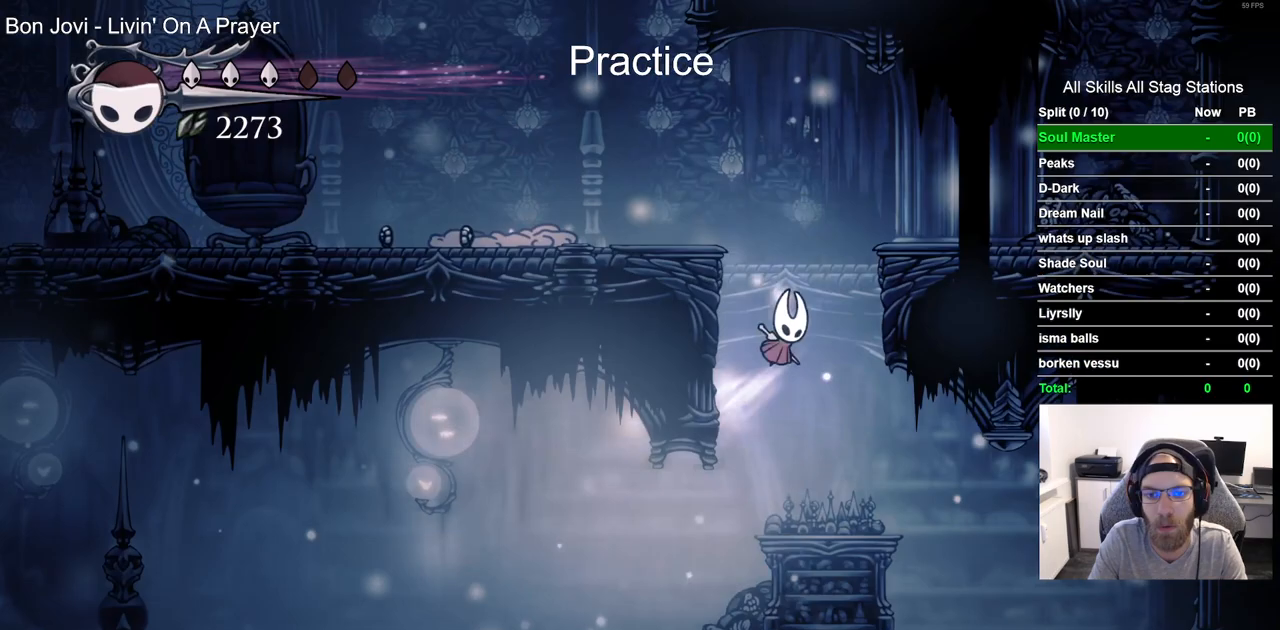
{"dt_ms": 500, "buttons": ["DPAD_UP"], "left_stick": "center", "right_stick": "center", "events": [[250, "CROSS", "up"], [450, "DPAD_UP", "down"], [467, "DPAD_LEFT", "up"]]}